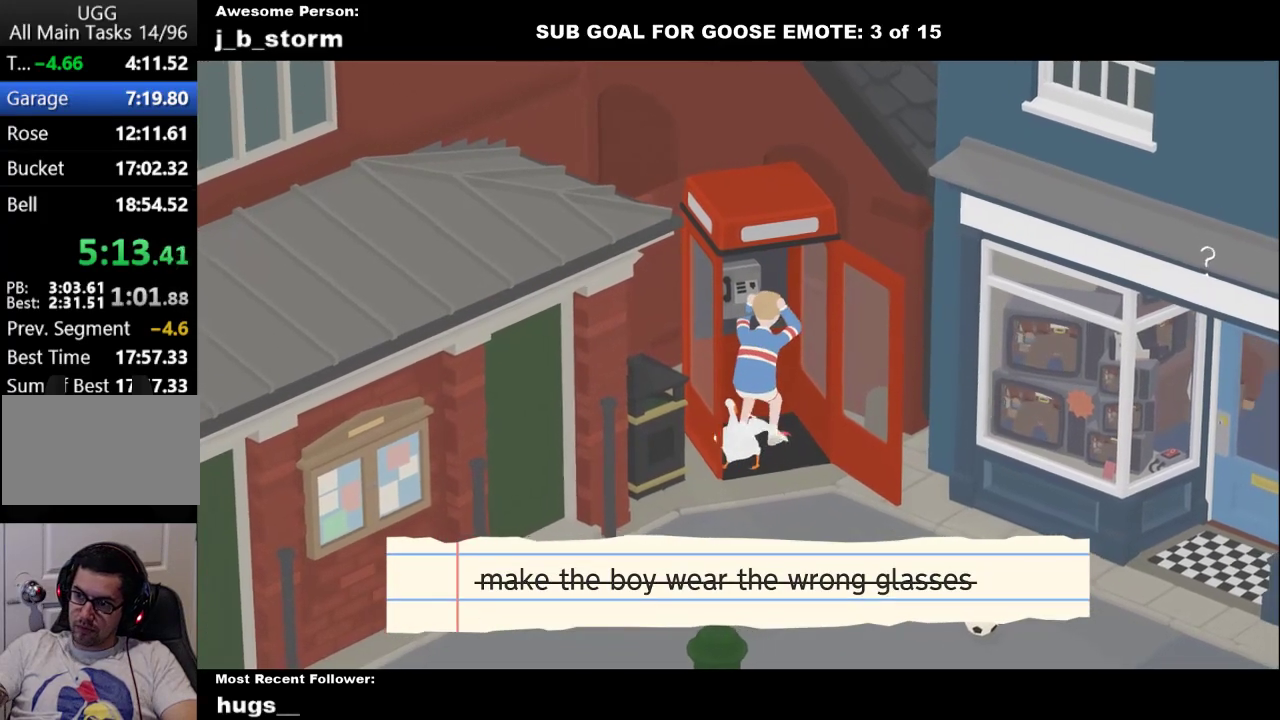
Gameplay with a controller (Xbox layout); each line is a JSON object with the inputs held at the frame after it. "events" lists button and stick changes between this image and that frame as [ms after this image, input, new state], when the widget could be followed in between. Not read: L2 R2 R3 right_stick.
{"buttons": ["A", "X", "L1"], "left_stick": "up-left", "events": [[17, "X", "up"], [150, "X", "down"], [300, "L1", "down"], [317, "X", "up"], [433, "X", "down"]]}
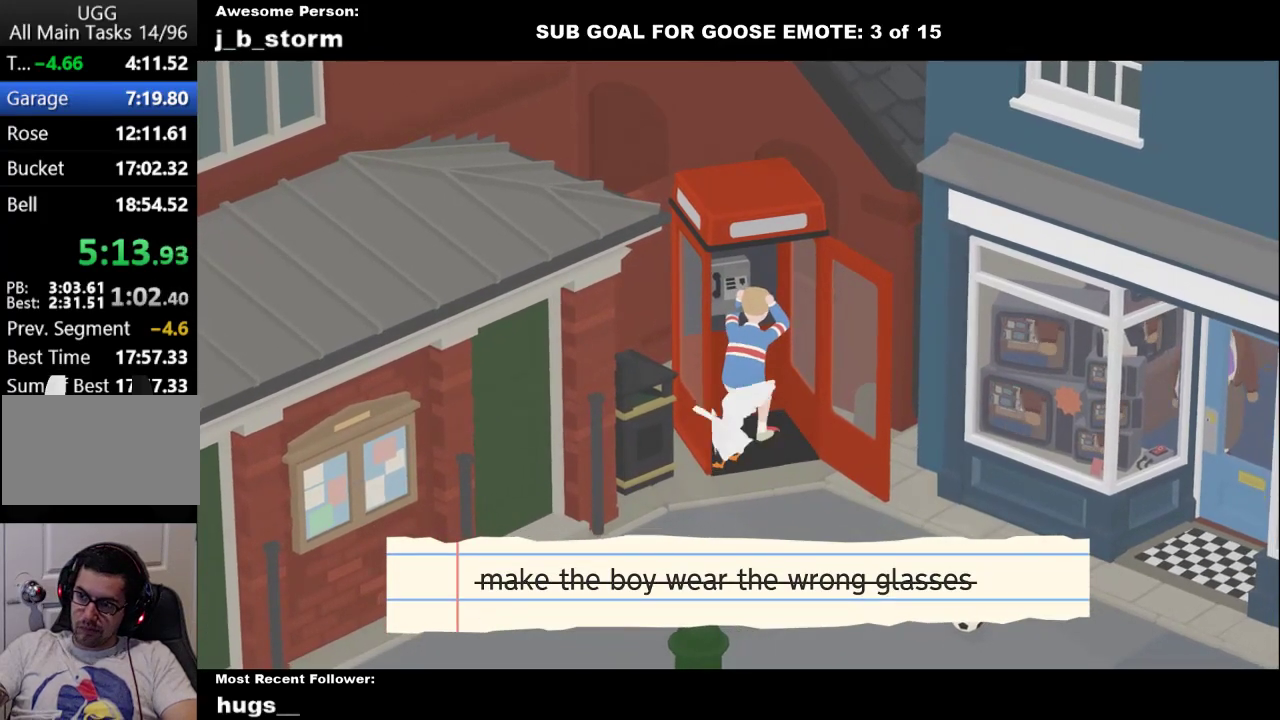
{"buttons": ["A", "X", "L1"], "left_stick": "up-left", "events": [[100, "X", "up"], [183, "X", "down"], [350, "X", "up"], [433, "X", "down"]]}
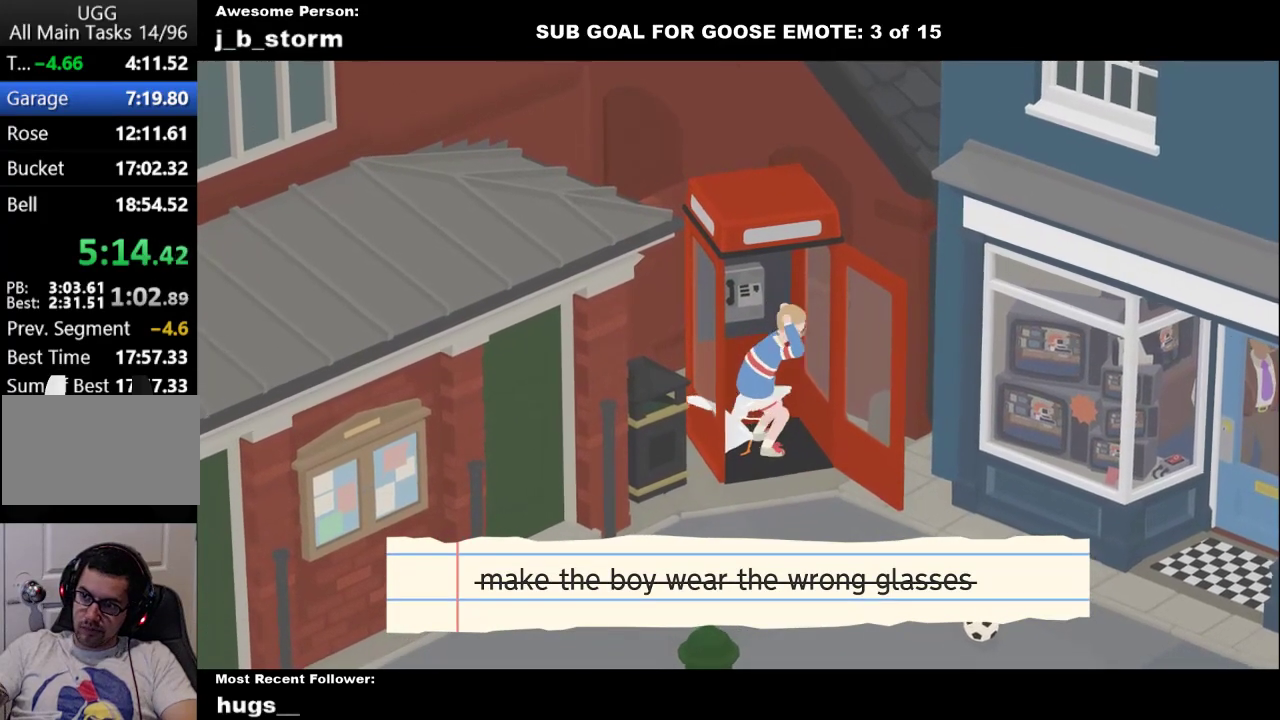
{"buttons": ["A"], "left_stick": "up-left", "events": [[67, "X", "up"], [133, "X", "down"], [283, "X", "up"], [367, "X", "down"], [433, "L1", "up"], [500, "X", "up"]]}
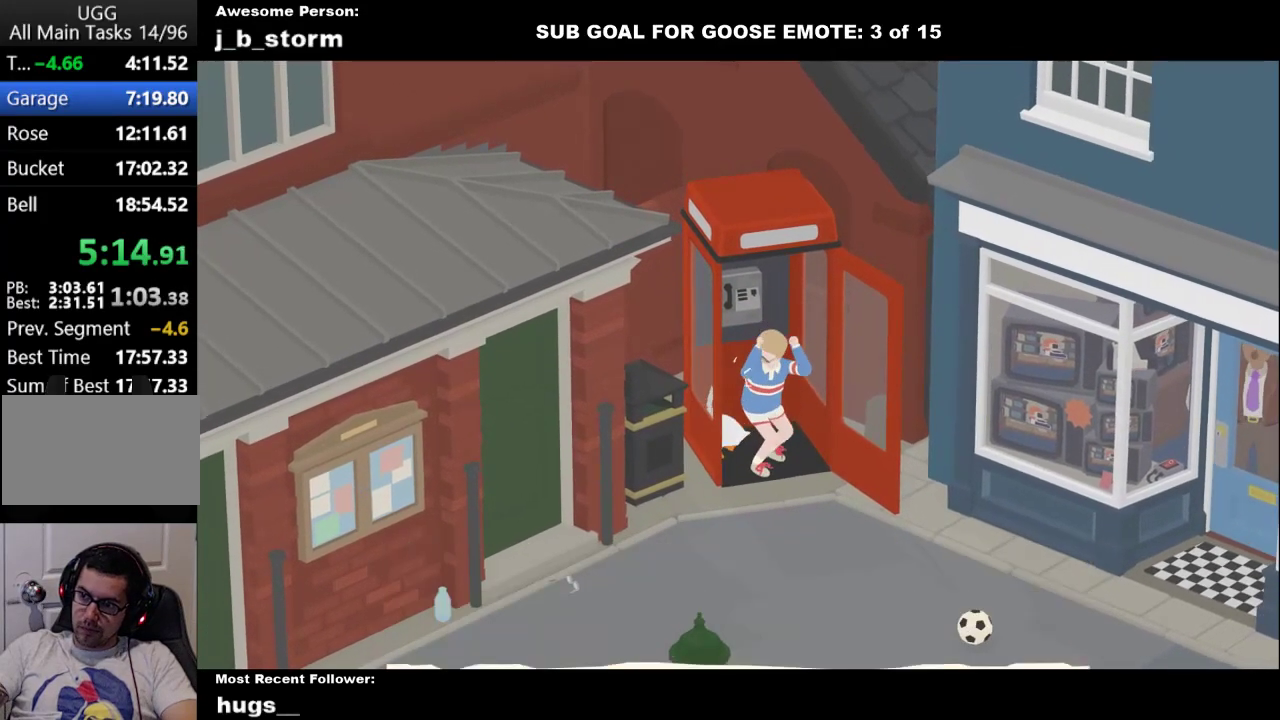
{"buttons": ["A"], "left_stick": "down-right", "events": [[33, "left_stick", "center"], [67, "A", "up"], [433, "A", "down"], [467, "left_stick", "down-right"]]}
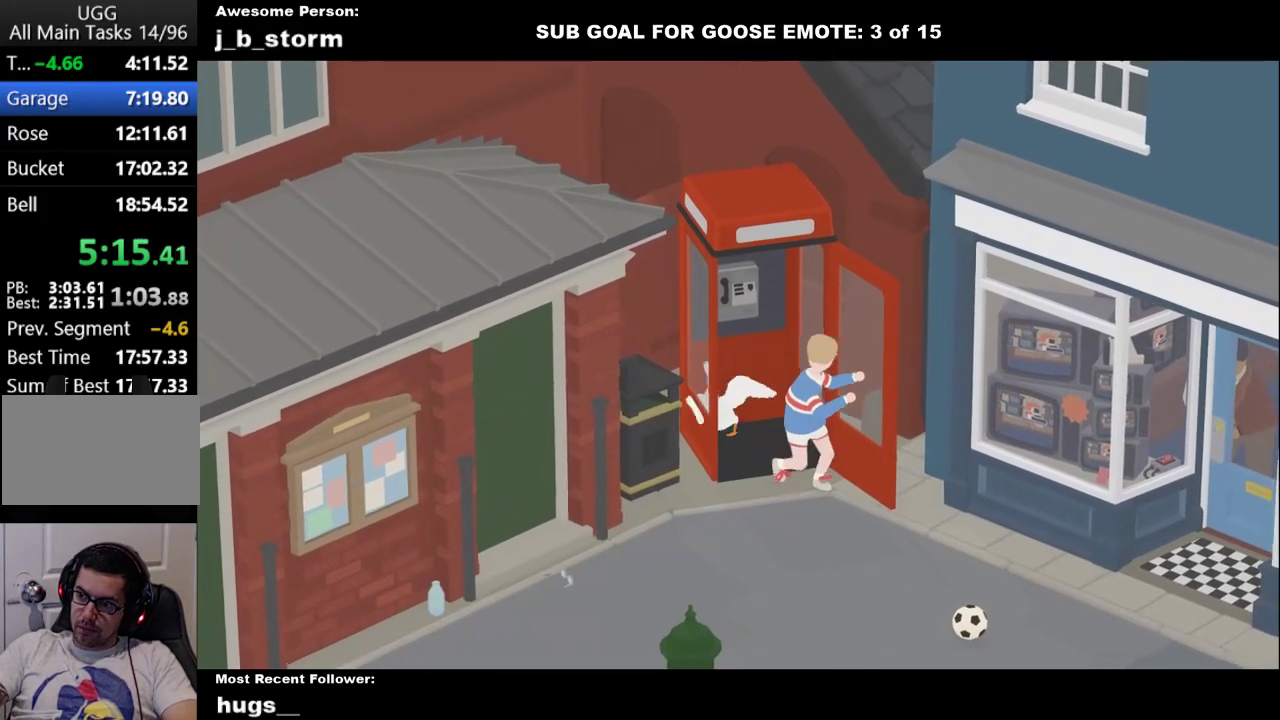
{"buttons": [], "left_stick": "down-right", "events": [[150, "X", "down"], [367, "X", "up"], [383, "A", "up"]]}
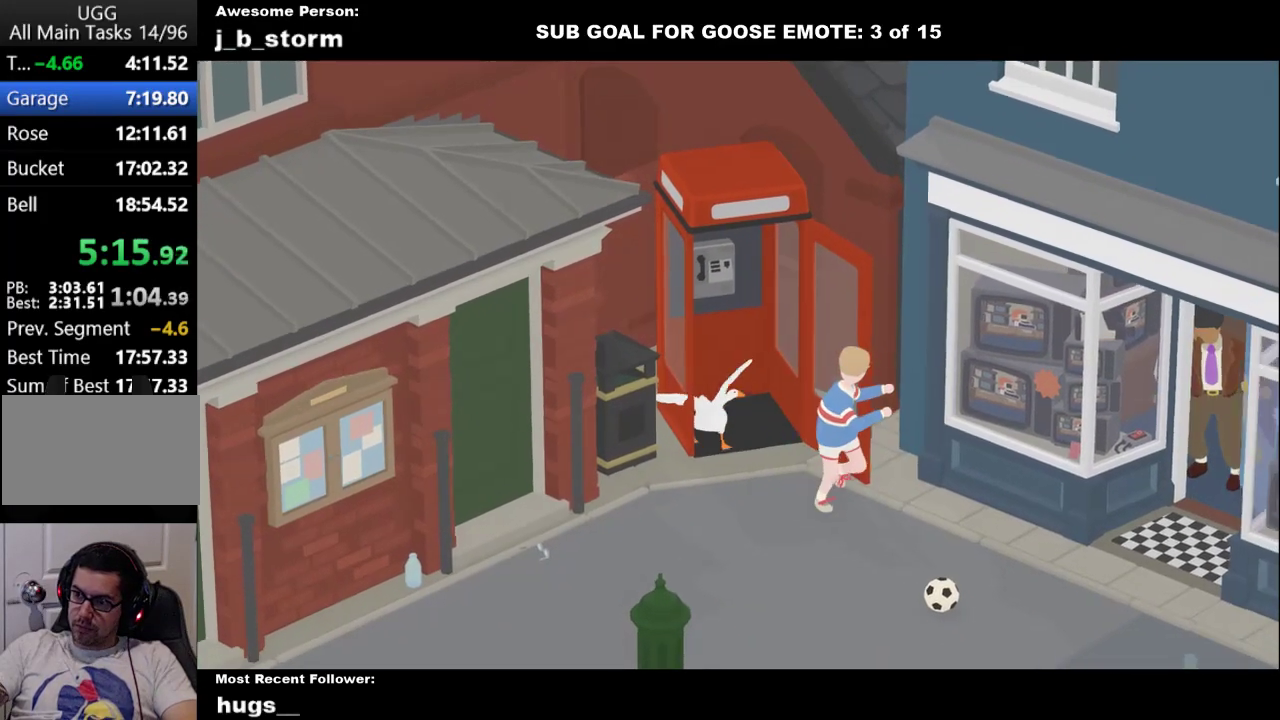
{"buttons": ["A", "X"], "left_stick": "down-right", "events": [[17, "A", "down"], [450, "X", "down"]]}
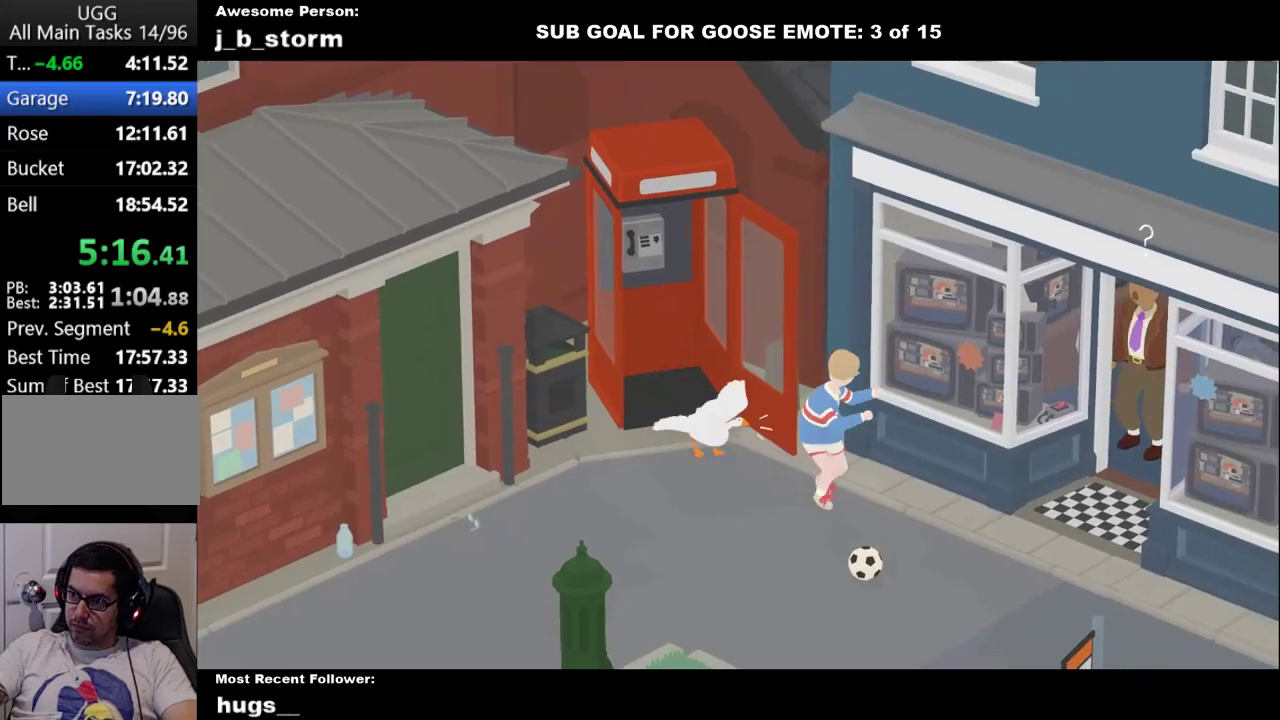
{"buttons": ["A"], "left_stick": "down-right", "events": [[117, "X", "up"]]}
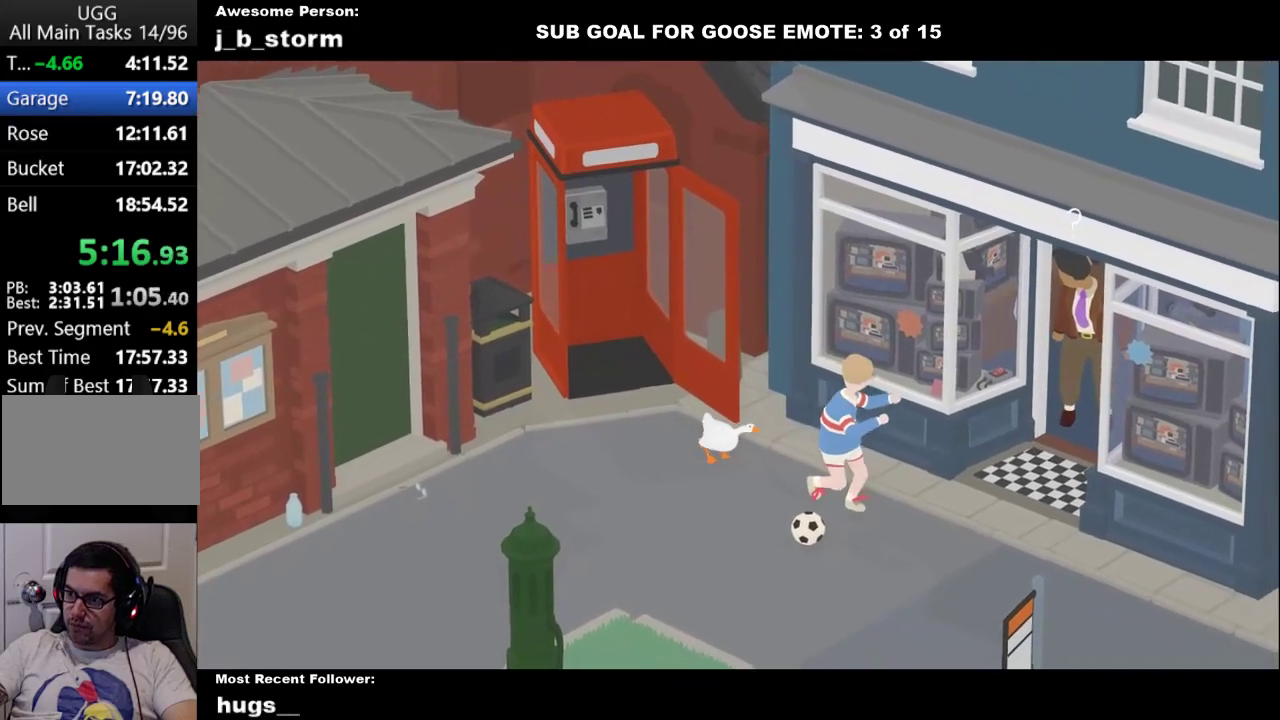
{"buttons": ["A"], "left_stick": "down-right", "events": [[267, "X", "down"], [400, "X", "up"]]}
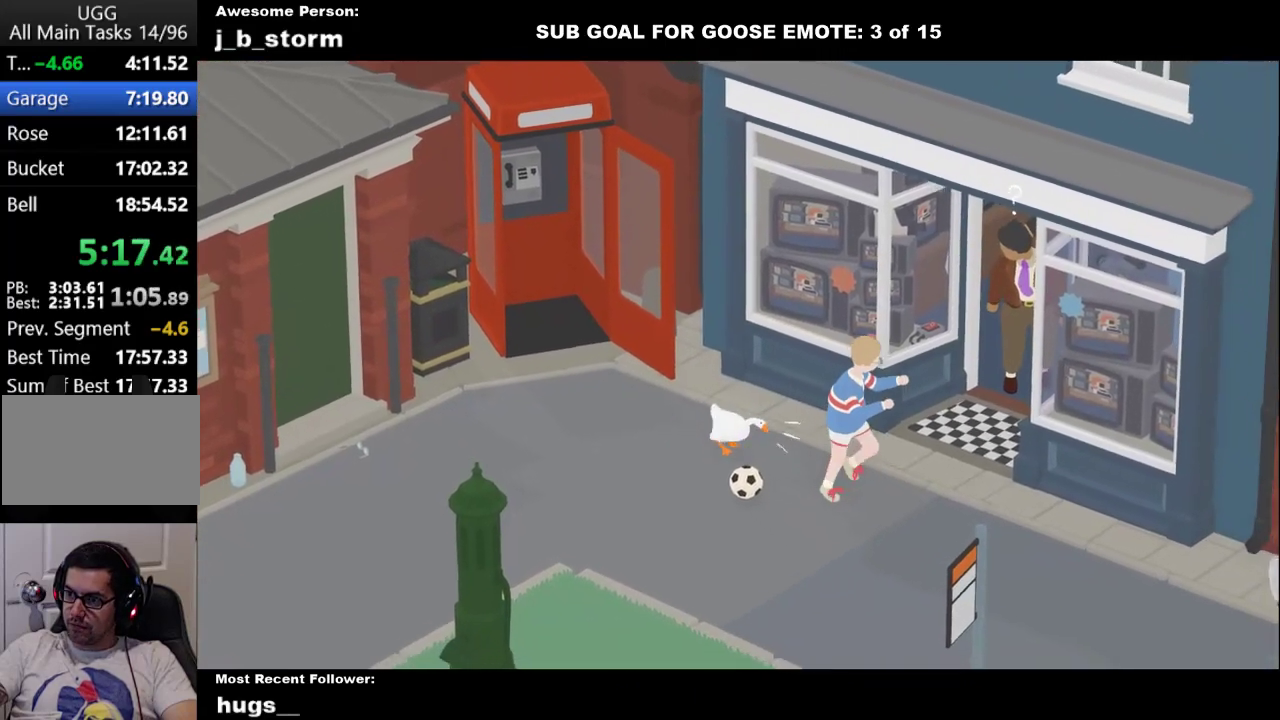
{"buttons": ["A", "X"], "left_stick": "down-right", "events": [[17, "A", "up"], [150, "A", "down"], [433, "X", "down"]]}
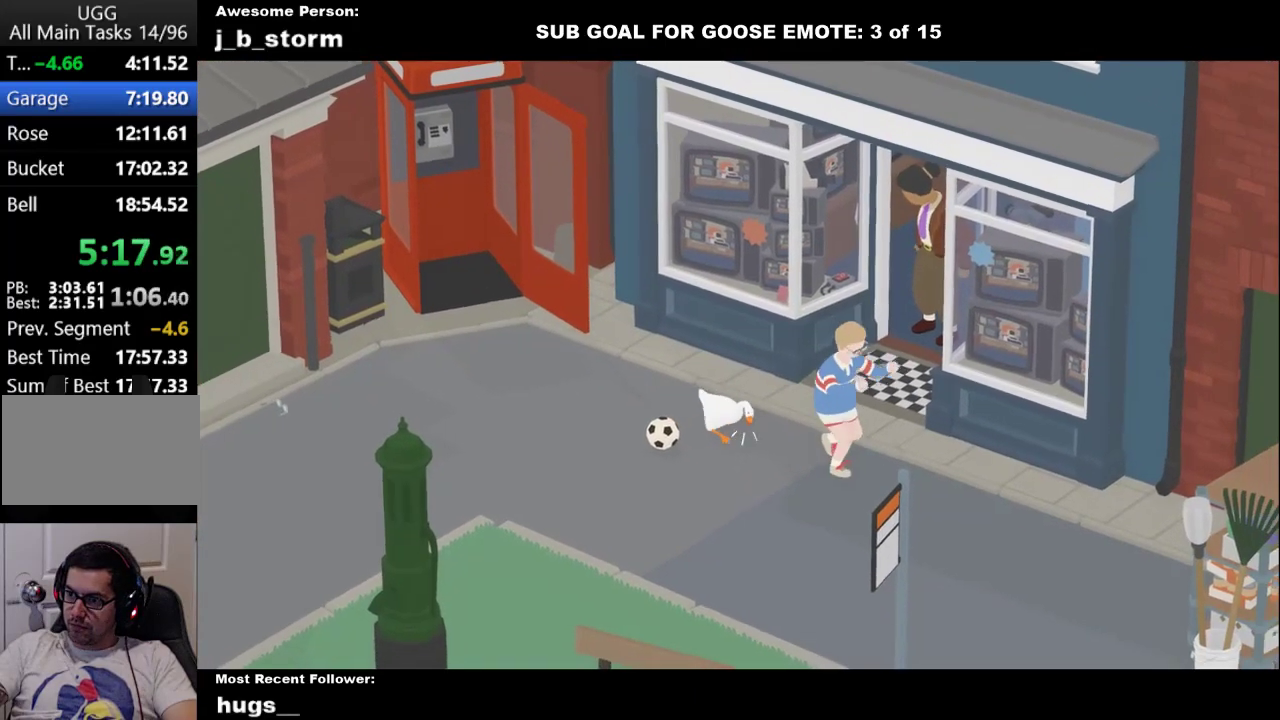
{"buttons": ["A"], "left_stick": "right", "events": [[83, "X", "up"], [150, "A", "up"], [300, "A", "down"], [483, "left_stick", "right"]]}
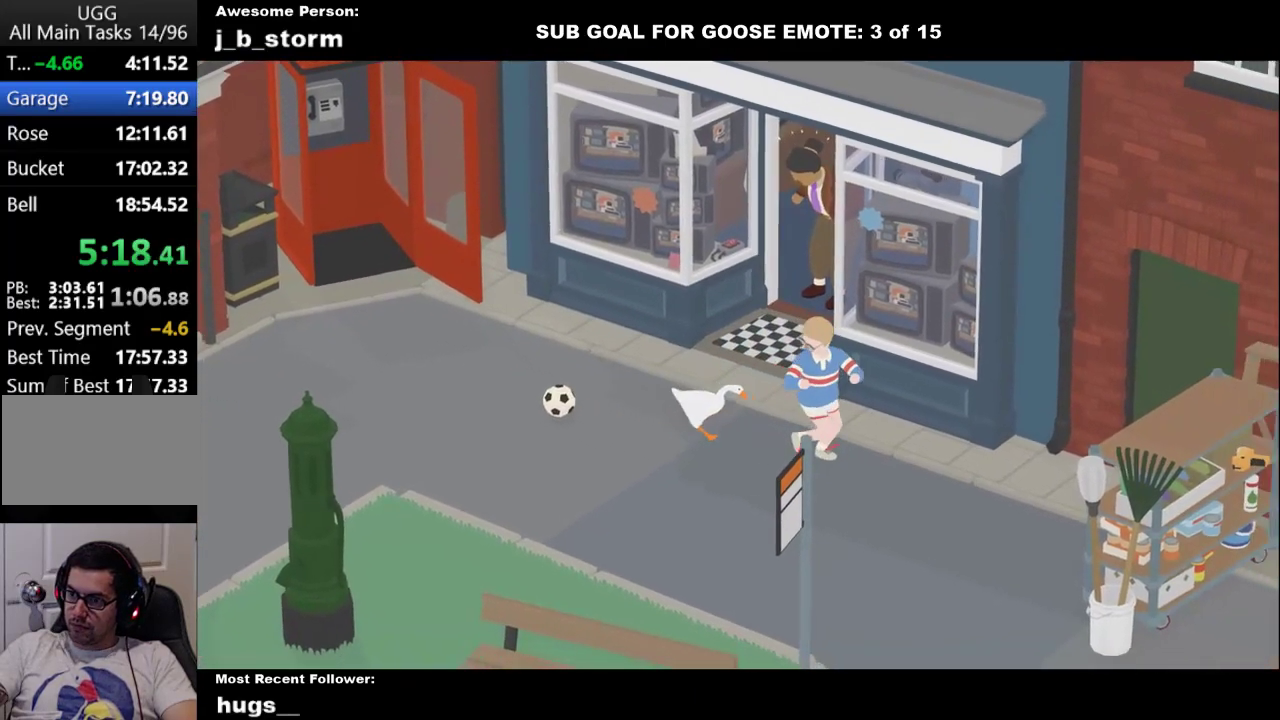
{"buttons": ["A"], "left_stick": "down-right", "events": [[50, "X", "down"], [217, "X", "up"], [350, "X", "down"], [433, "left_stick", "down-right"], [483, "X", "up"]]}
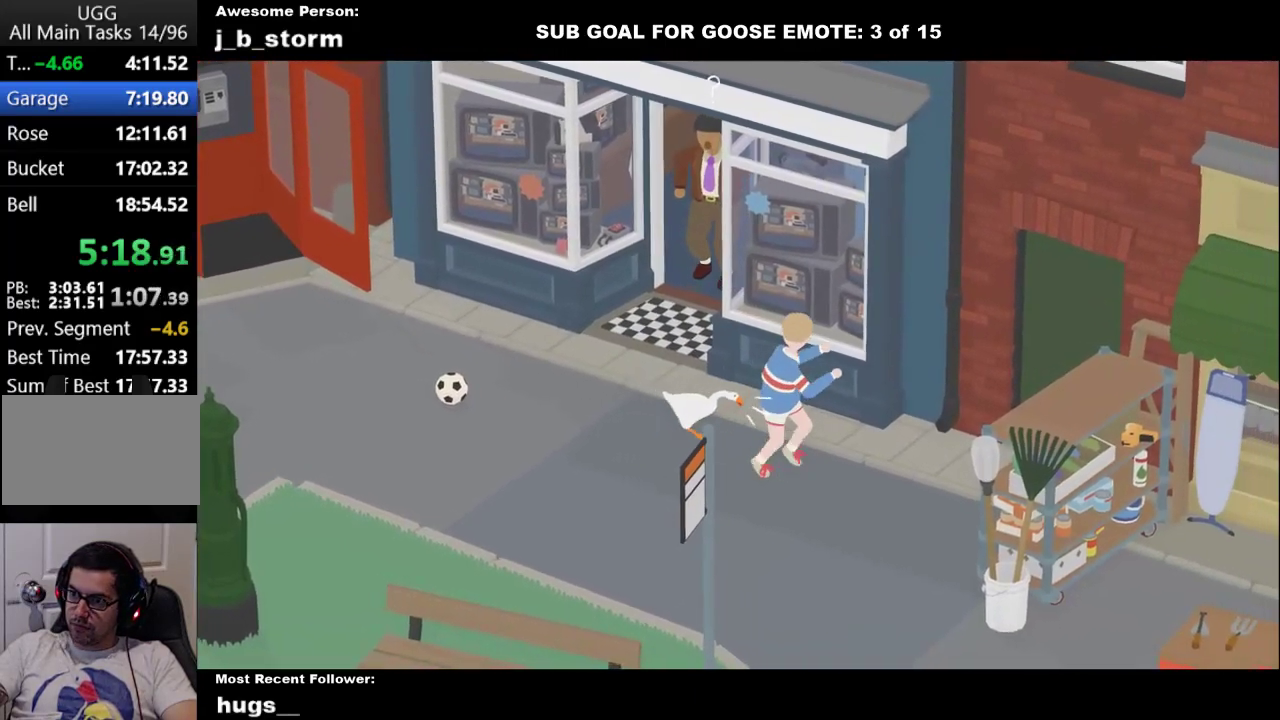
{"buttons": ["A", "X"], "left_stick": "down", "events": [[17, "A", "up"], [67, "left_stick", "down"], [167, "left_stick", "down-right"], [283, "A", "down"], [333, "left_stick", "down"], [500, "X", "down"]]}
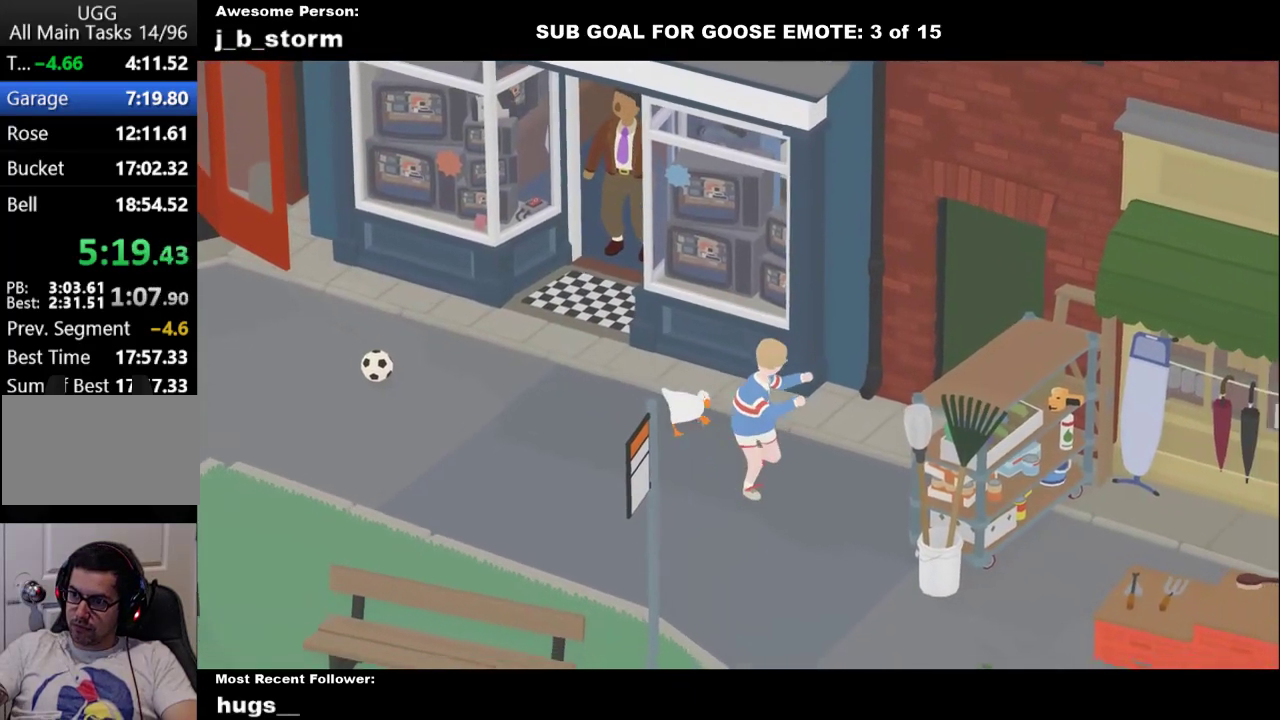
{"buttons": ["A"], "left_stick": "down", "events": [[150, "X", "up"], [217, "A", "up"], [350, "A", "down"]]}
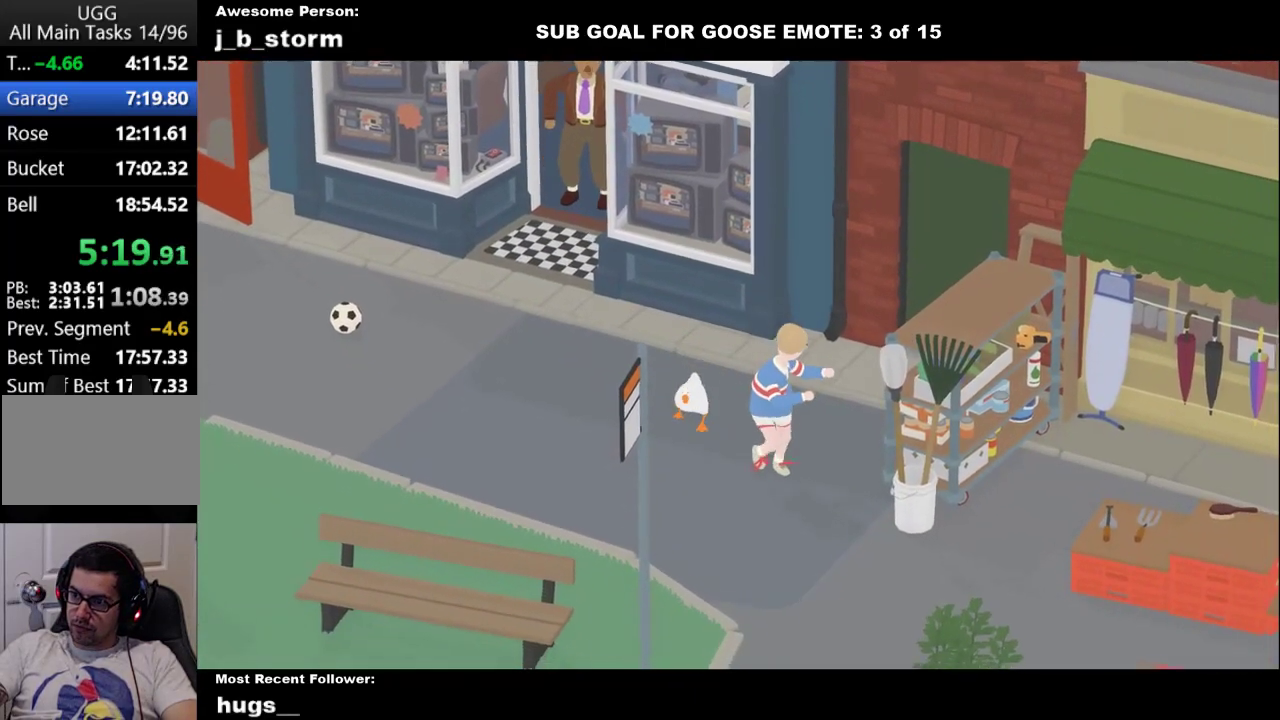
{"buttons": ["A"], "left_stick": "down-right", "events": [[150, "left_stick", "down-right"]]}
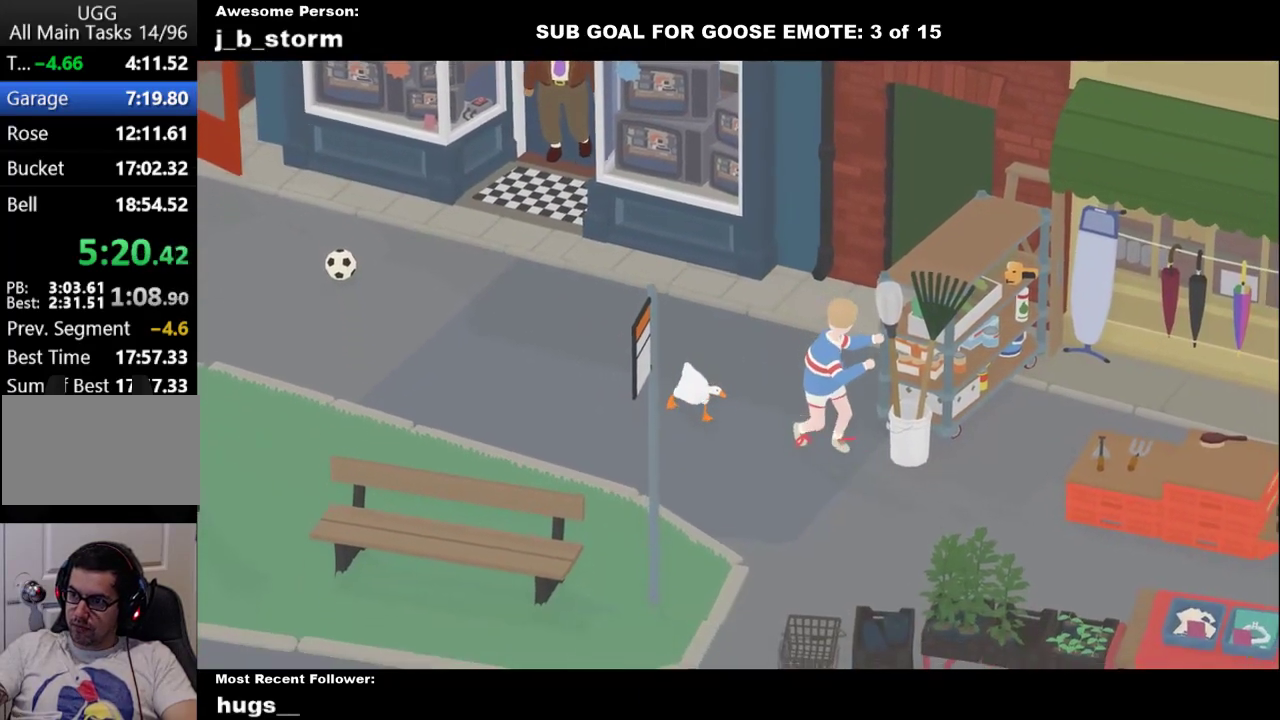
{"buttons": [], "left_stick": "down-right", "events": [[283, "X", "down"], [383, "X", "up"], [483, "A", "up"]]}
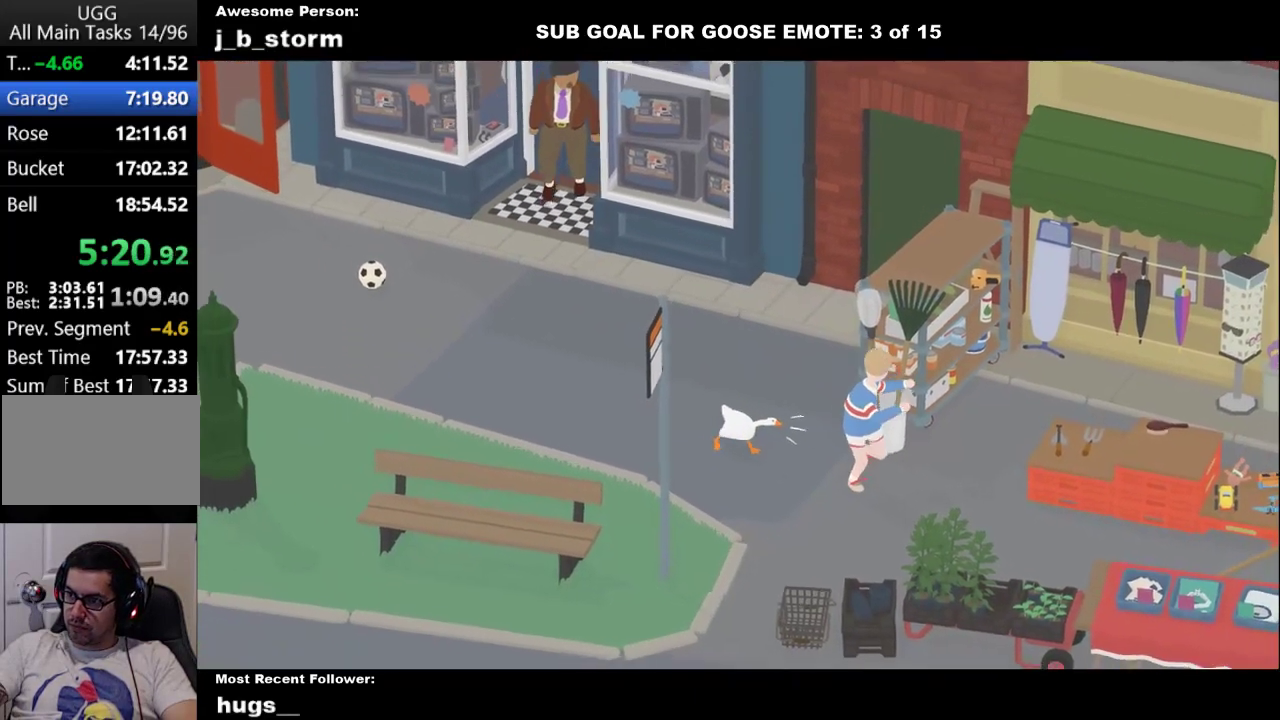
{"buttons": ["A"], "left_stick": "down-right", "events": [[150, "A", "down"]]}
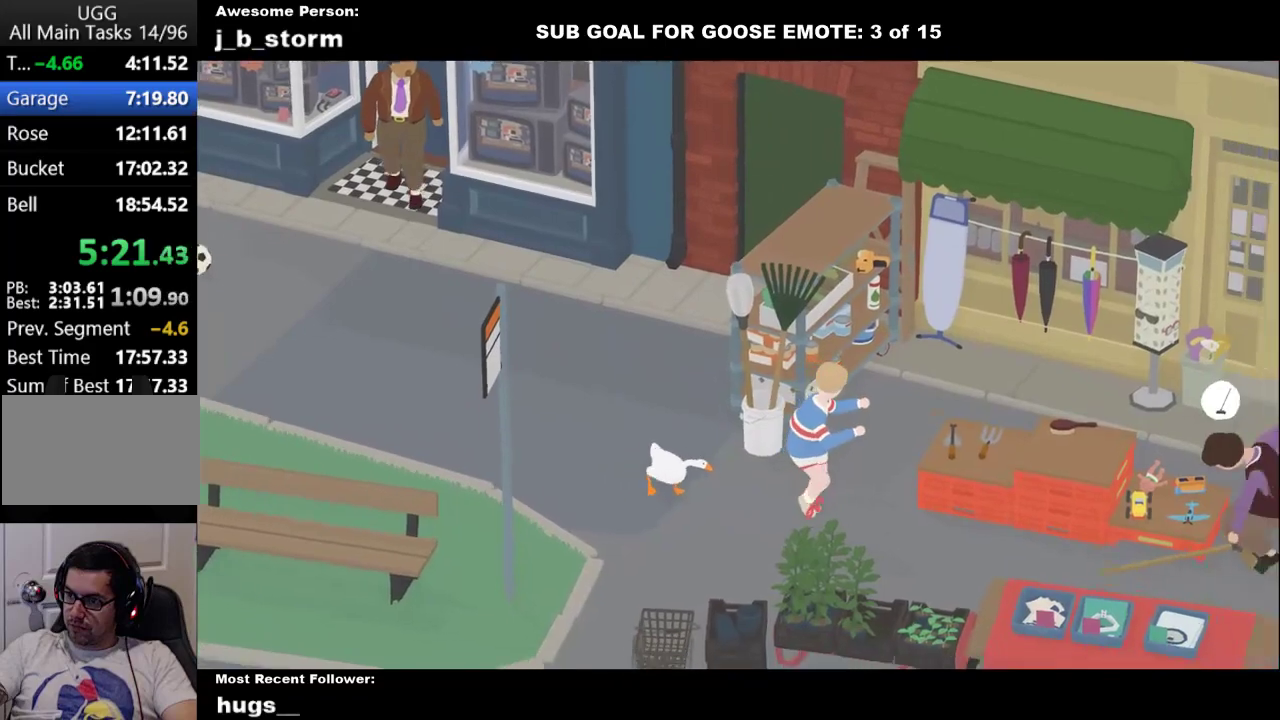
{"buttons": ["A"], "left_stick": "down-right", "events": []}
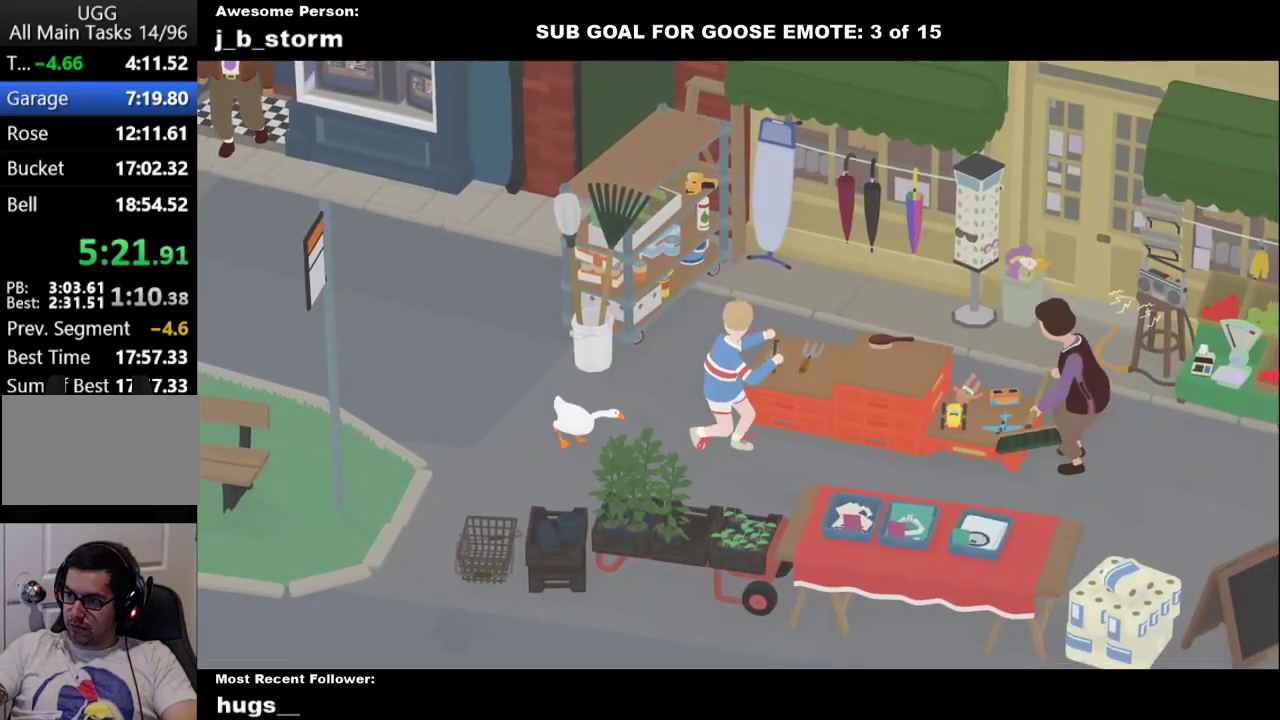
{"buttons": [], "left_stick": "left", "events": [[133, "left_stick", "right"], [183, "left_stick", "center"], [217, "A", "up"], [433, "left_stick", "down-left"], [500, "left_stick", "left"]]}
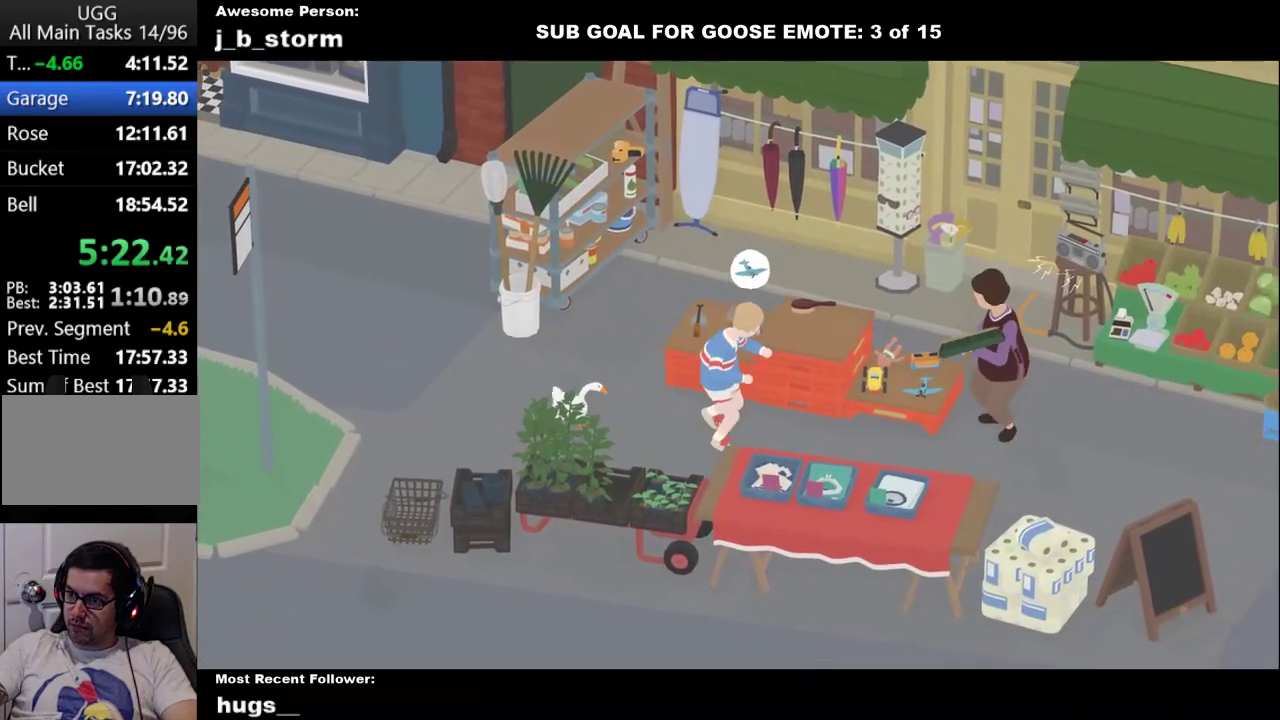
{"buttons": [], "left_stick": "up", "events": [[117, "left_stick", "up-left"], [450, "left_stick", "up"]]}
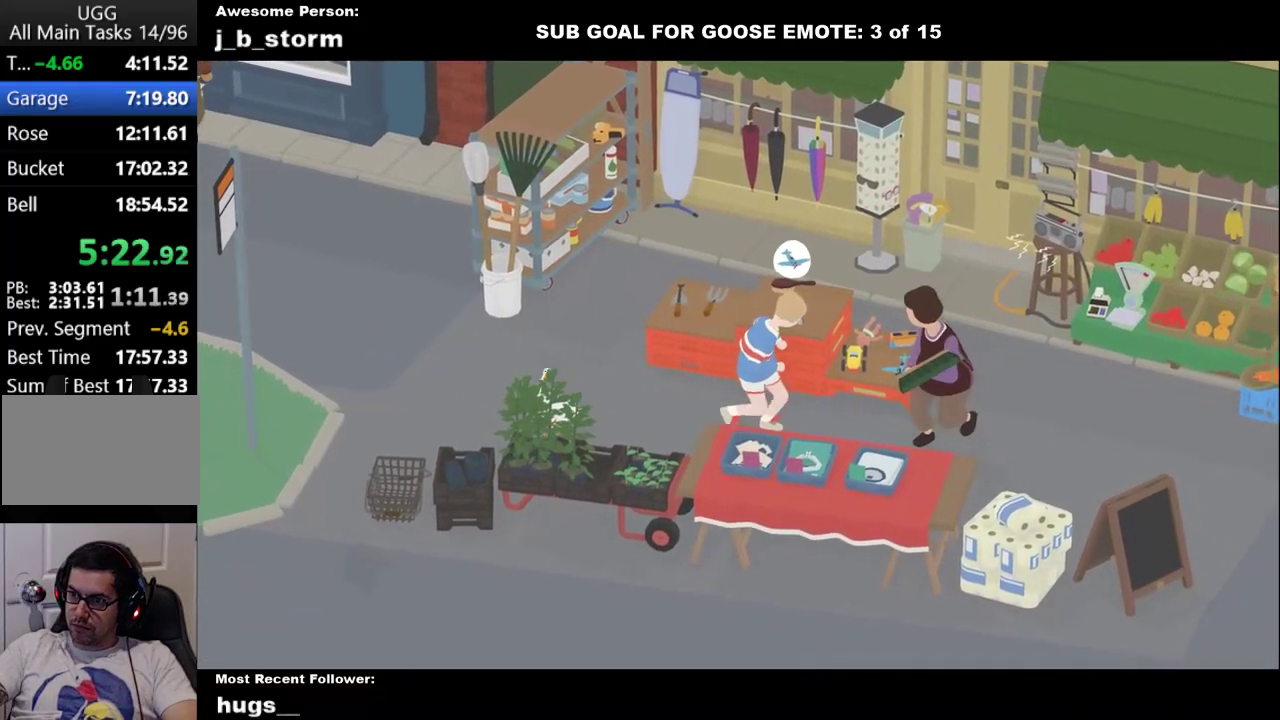
{"buttons": ["A"], "left_stick": "up-right", "events": [[100, "left_stick", "up-right"], [317, "A", "down"]]}
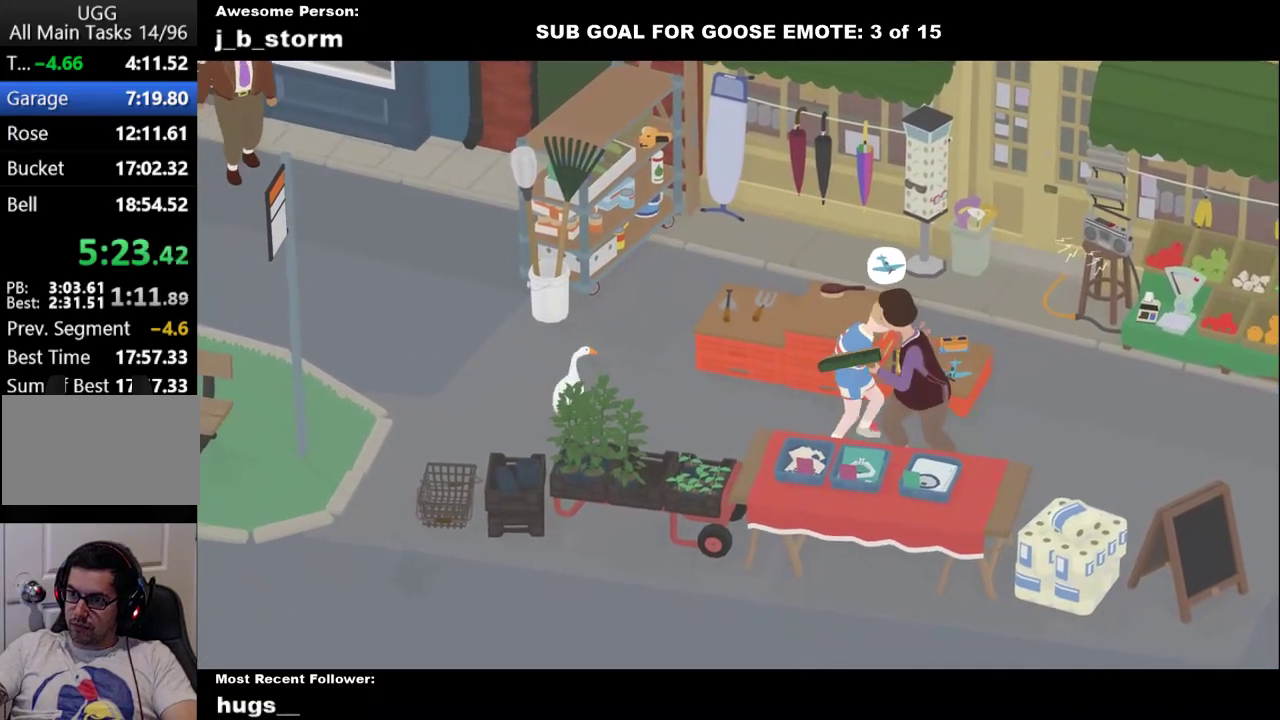
{"buttons": ["A"], "left_stick": "up-right", "events": [[217, "A", "up"], [483, "A", "down"]]}
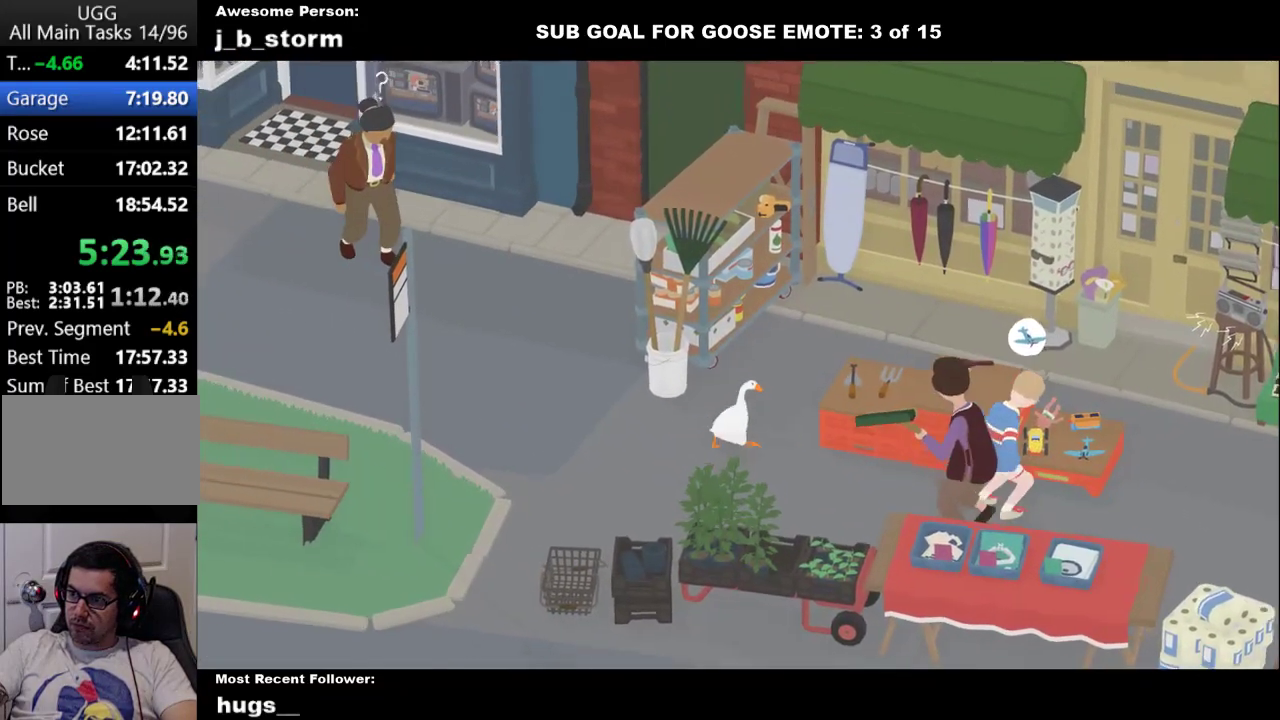
{"buttons": [], "left_stick": "up-right", "events": [[367, "A", "up"]]}
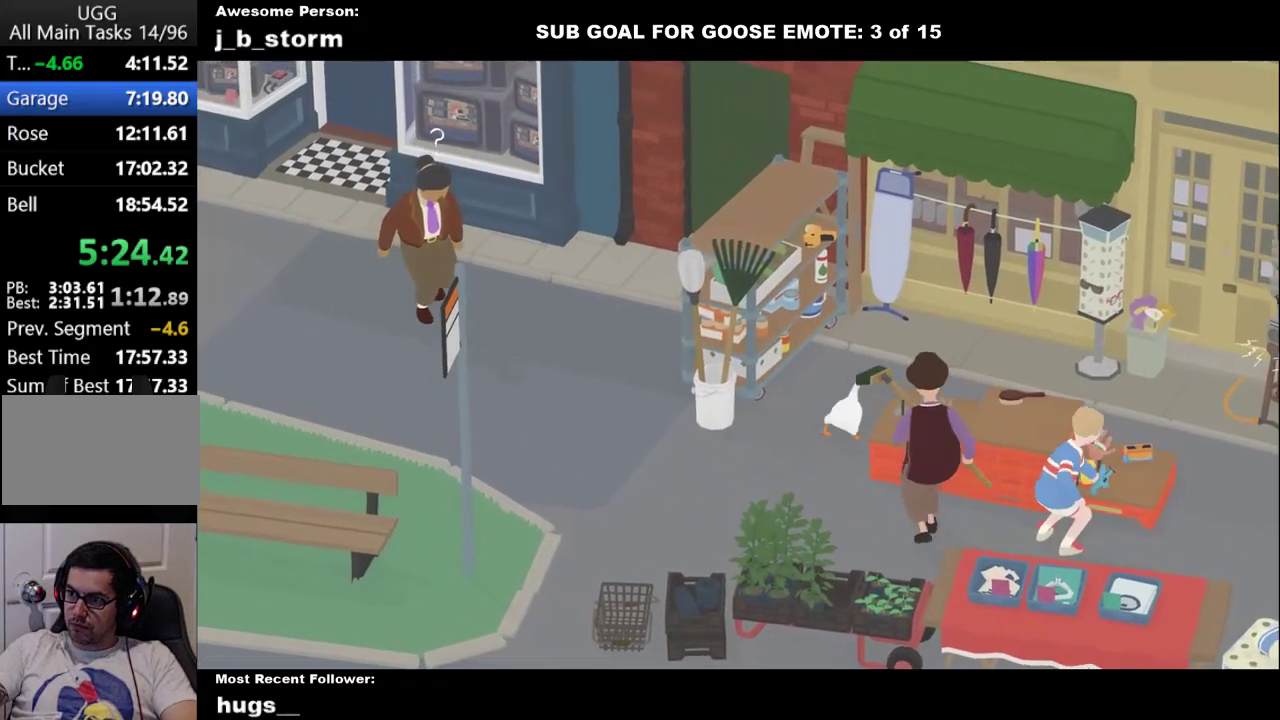
{"buttons": ["A"], "left_stick": "right", "events": [[17, "A", "down"], [250, "A", "up"], [250, "left_stick", "right"], [500, "A", "down"]]}
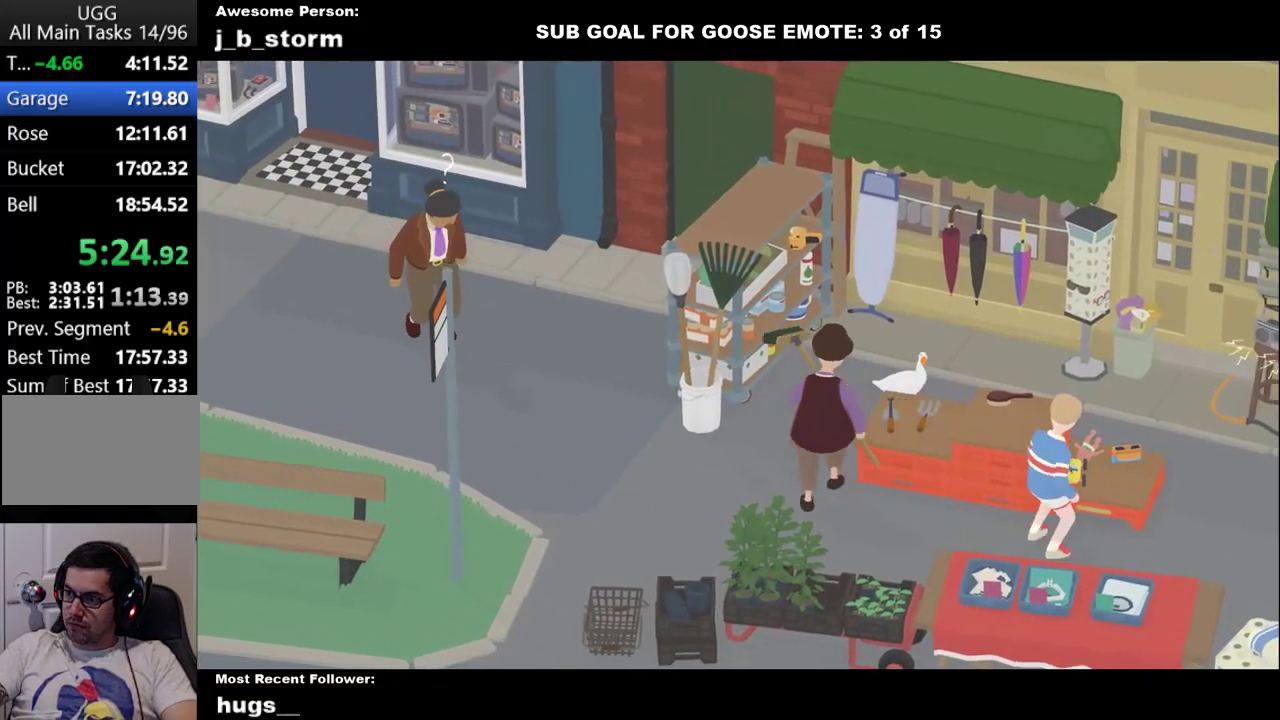
{"buttons": ["A"], "left_stick": "right", "events": [[283, "A", "up"], [367, "A", "down"]]}
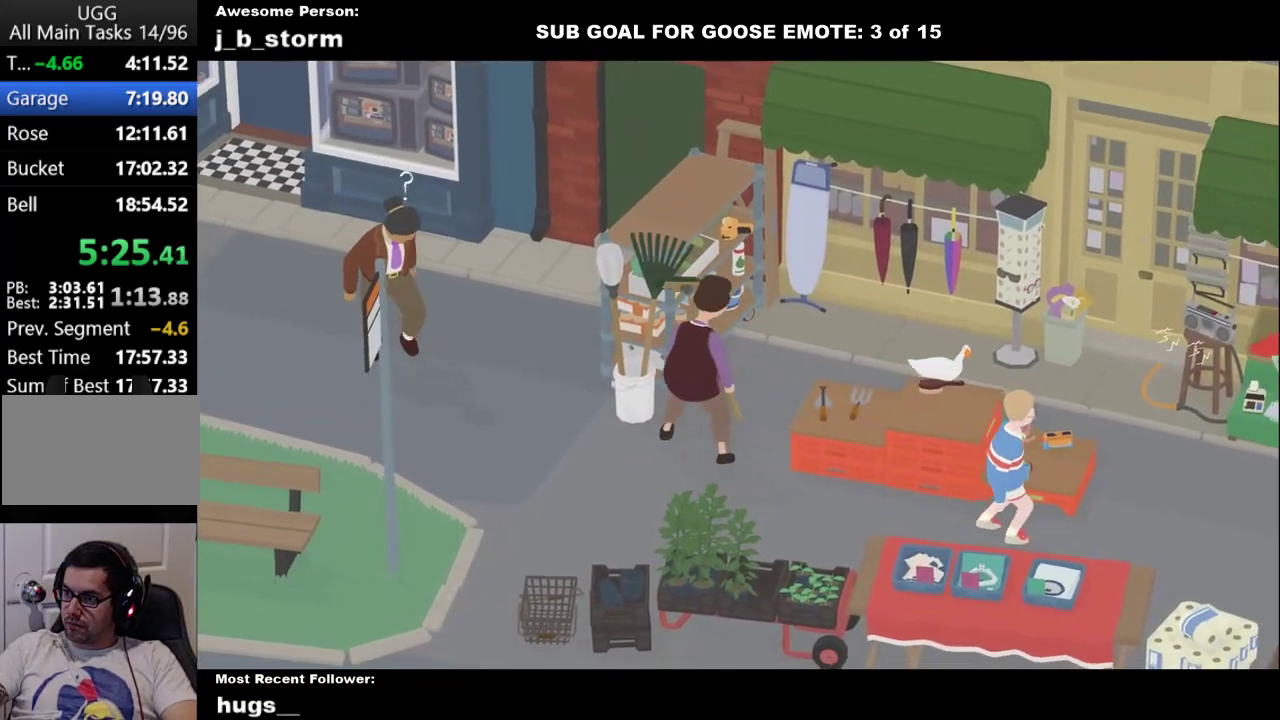
{"buttons": [], "left_stick": "down-left", "events": [[67, "A", "up"], [100, "left_stick", "left"], [167, "left_stick", "down-left"], [383, "left_stick", "left"], [500, "left_stick", "down-left"]]}
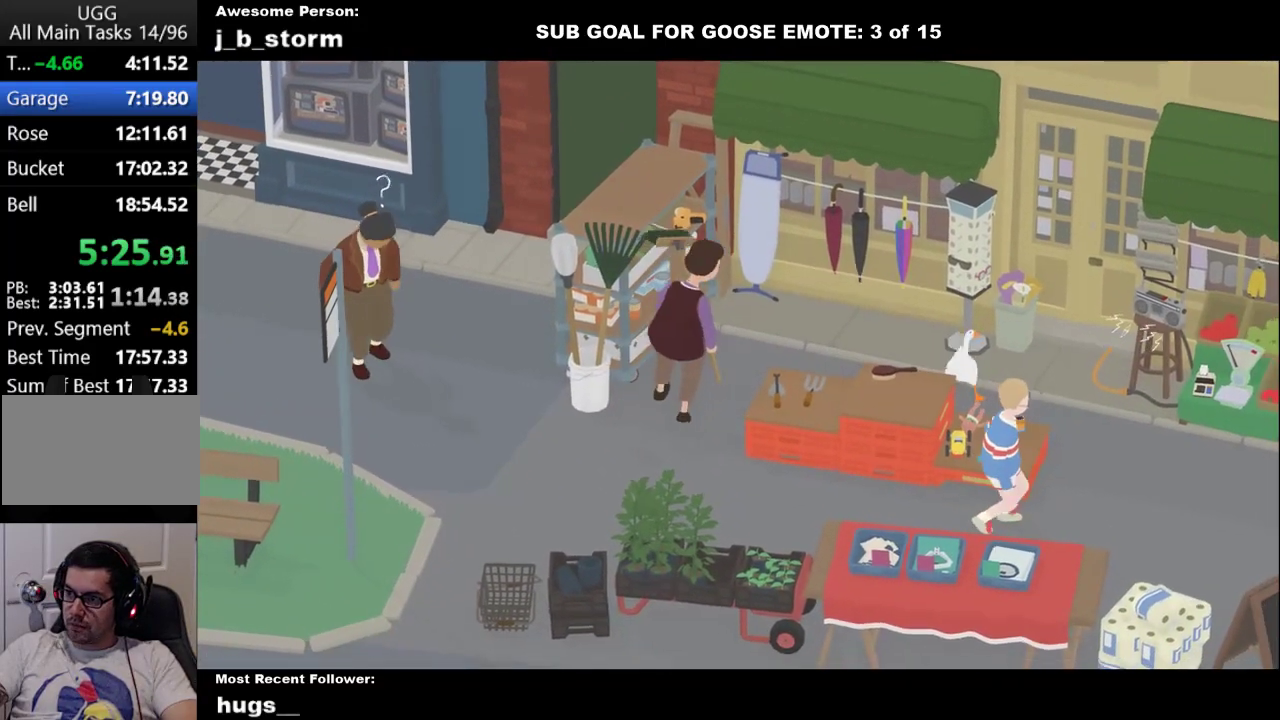
{"buttons": ["A"], "left_stick": "right", "events": [[50, "left_stick", "down"], [100, "left_stick", "down-right"], [183, "A", "down"], [333, "left_stick", "right"]]}
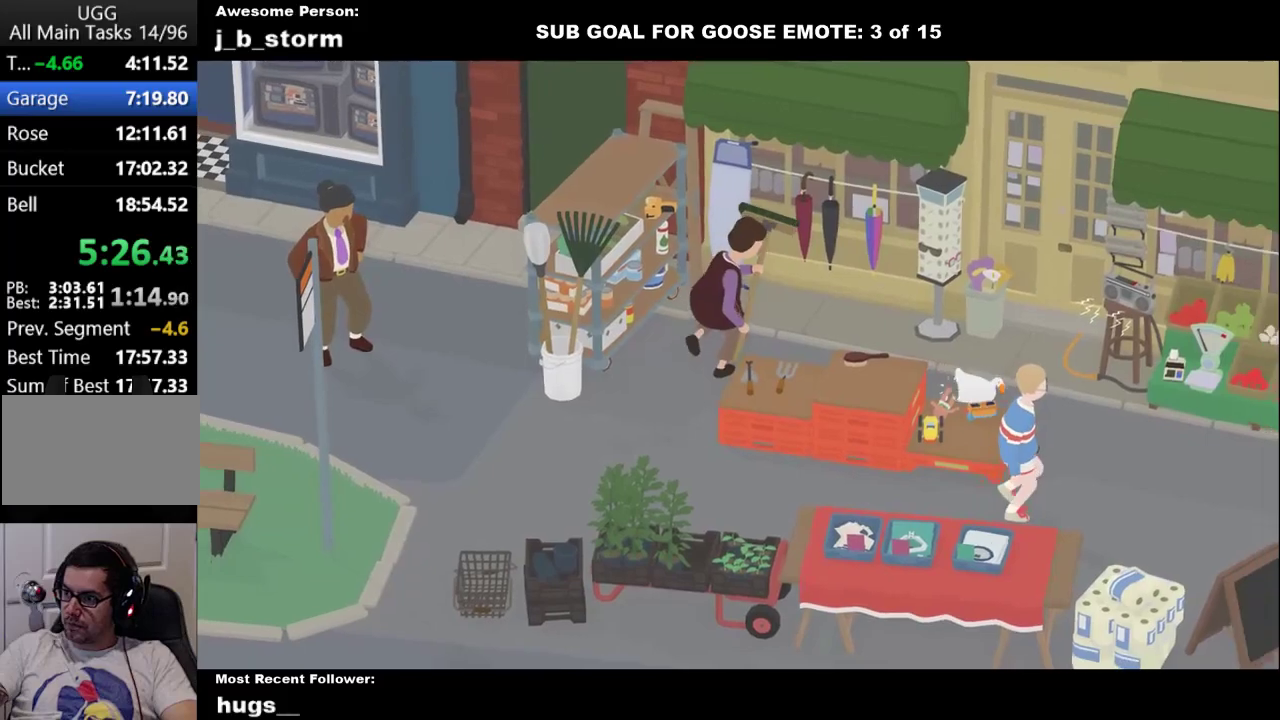
{"buttons": [], "left_stick": "right", "events": [[17, "A", "up"], [83, "A", "down"], [450, "A", "up"]]}
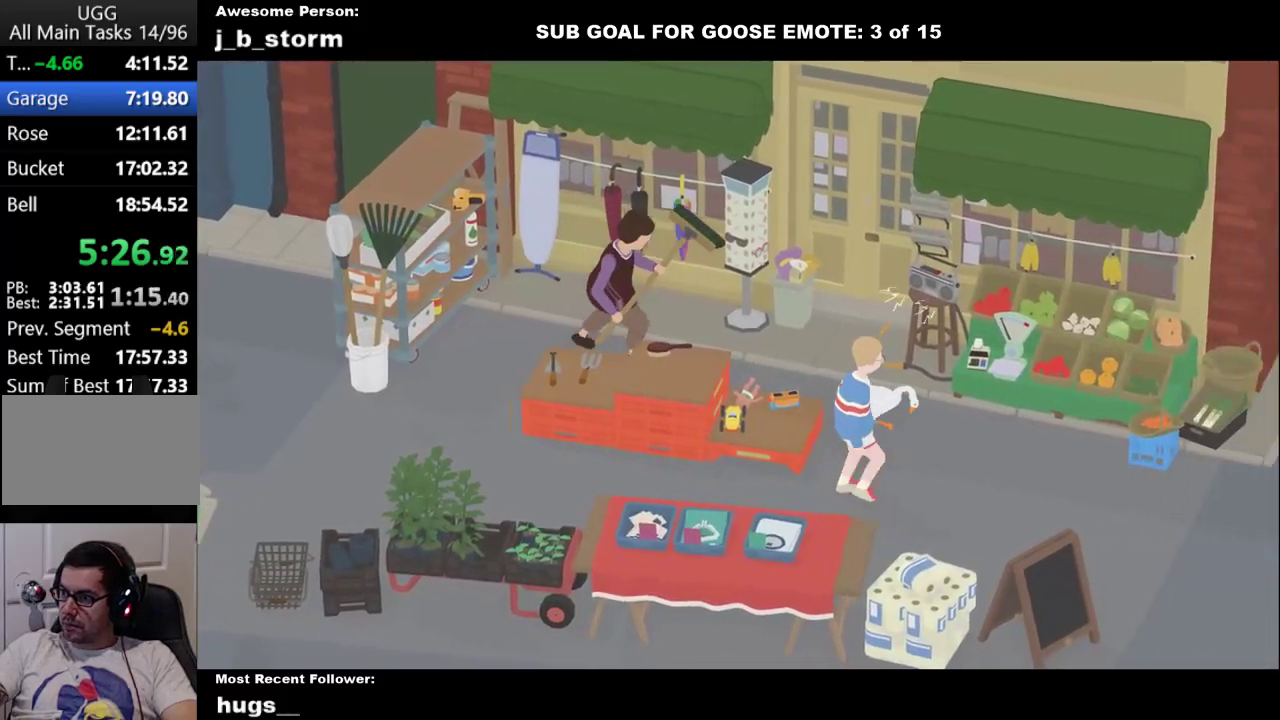
{"buttons": ["A"], "left_stick": "right", "events": [[33, "A", "down"]]}
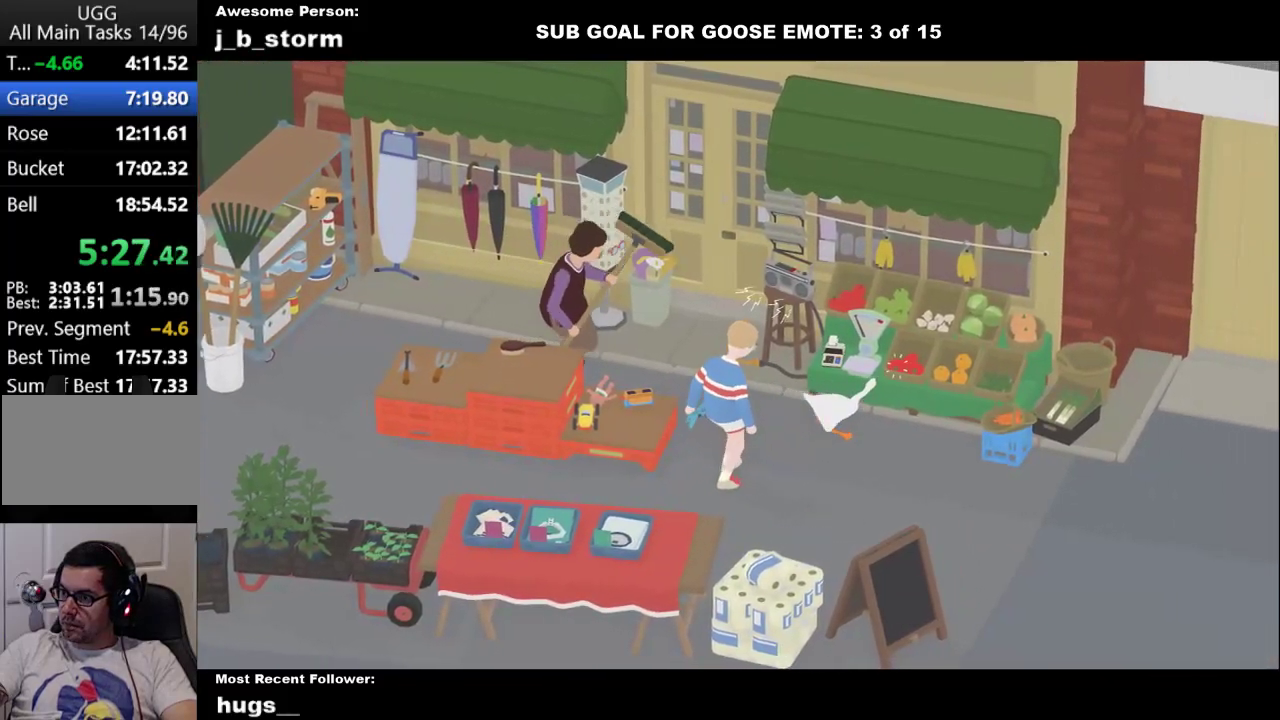
{"buttons": ["A"], "left_stick": "down-right", "events": [[17, "A", "up"], [83, "A", "down"], [433, "left_stick", "down-right"]]}
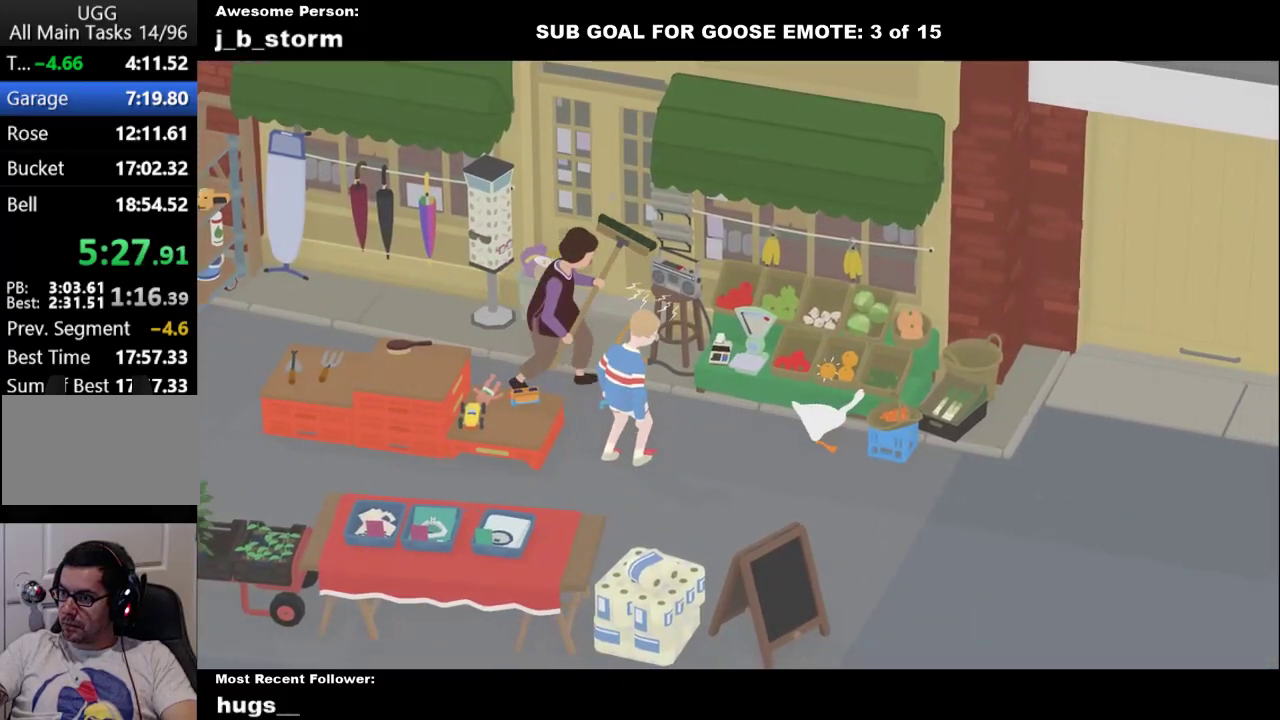
{"buttons": [], "left_stick": "down", "events": [[83, "A", "up"], [200, "B", "down"], [367, "B", "up"], [450, "left_stick", "down"]]}